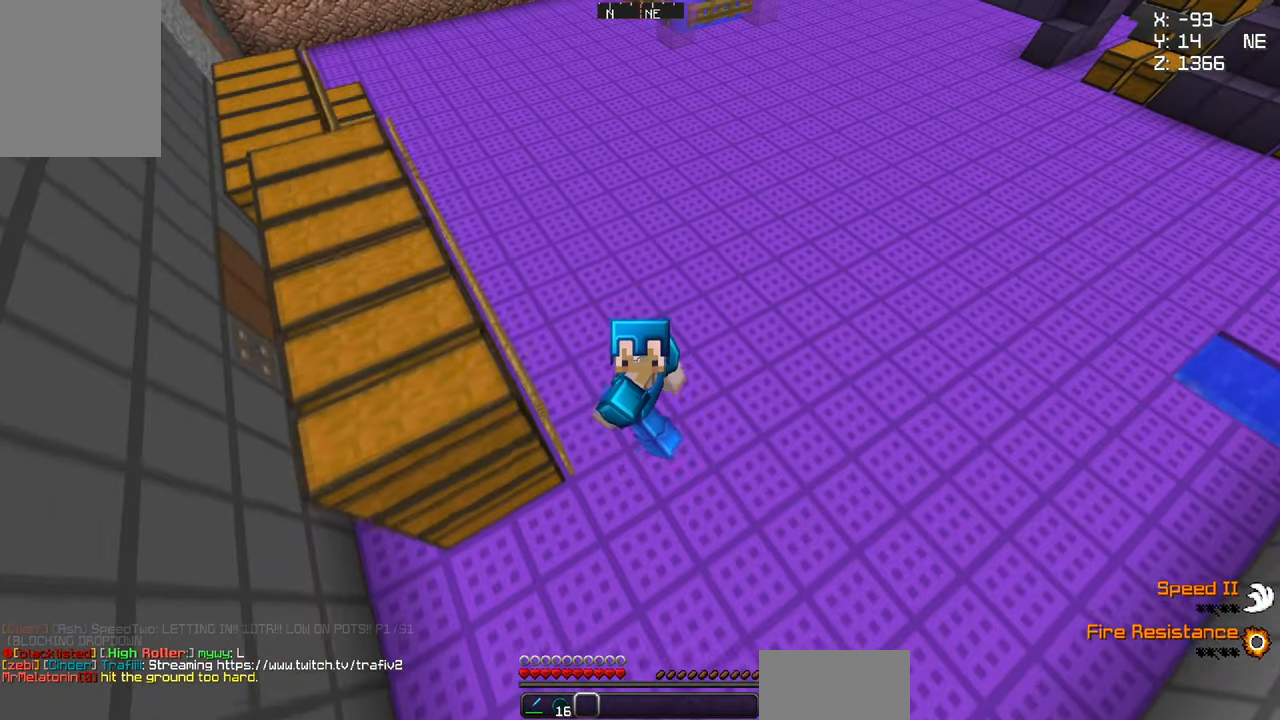
Gameplay with keyboard and mouse; each line is a JSON object with the keys and mouse buttons held at the frame after it. "events" lists presses ("down") and releases ("up") of "a", "d", "s", "w", "mouse_left" and "mouse_right" between this image and that frame as [ms after this image, input, new state], when the widget could be followed in between. "mouse_left", "mouse_right" = the "left", "right" buttons of the "mouse" list. No other keys are recorded. Fast repeated clicks can show as one long hold. Mouse movement is not recorded.
{"keys": ["s"], "mouse": [], "events": []}
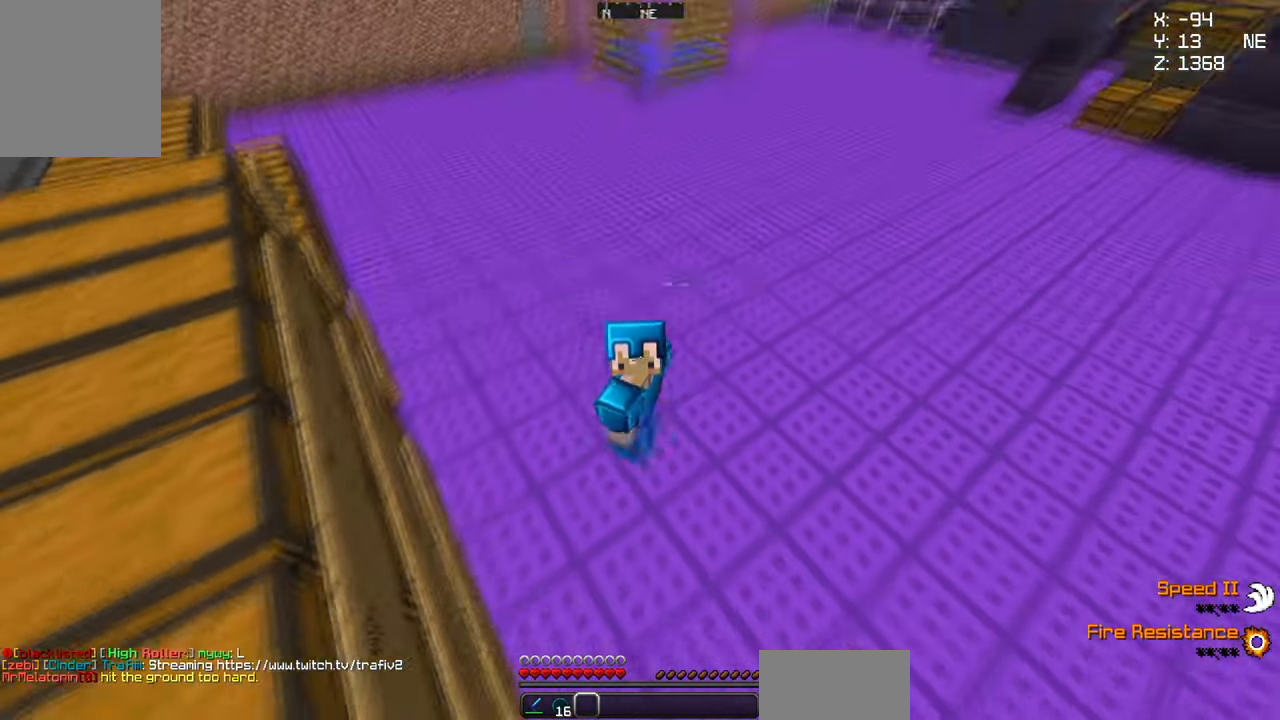
{"keys": ["s"], "mouse": [], "events": []}
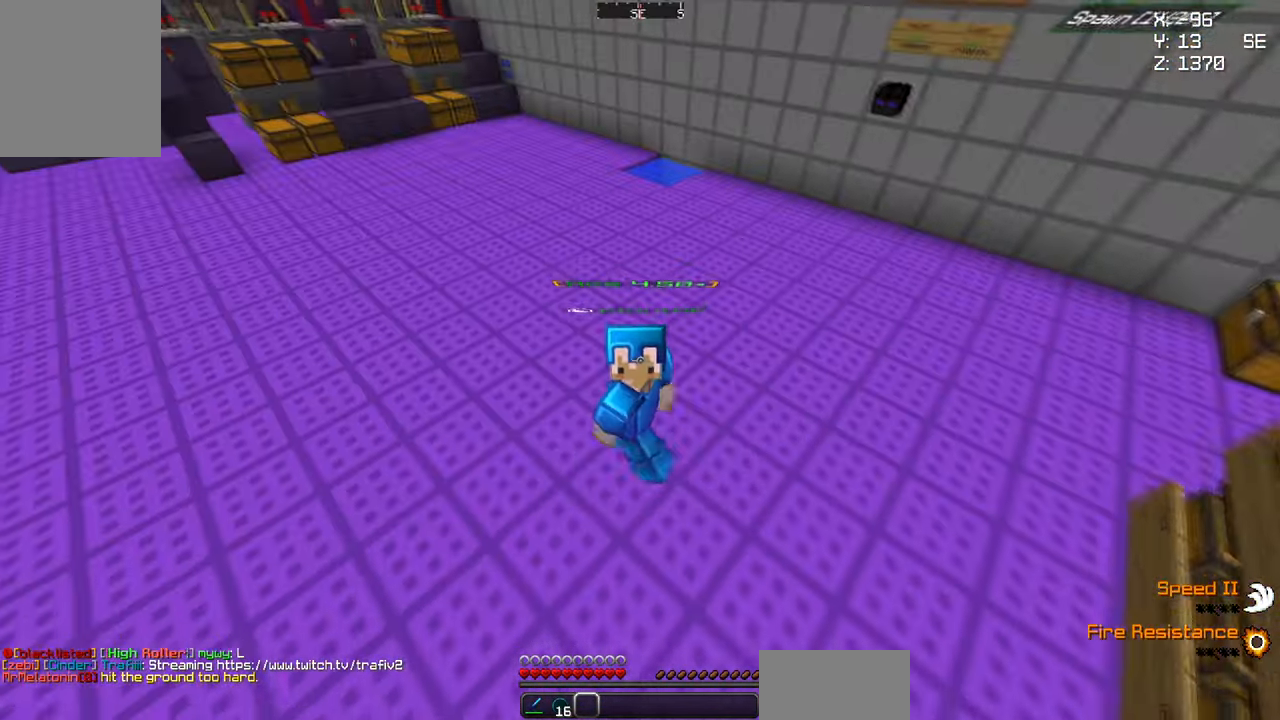
{"keys": ["s"], "mouse": [], "events": []}
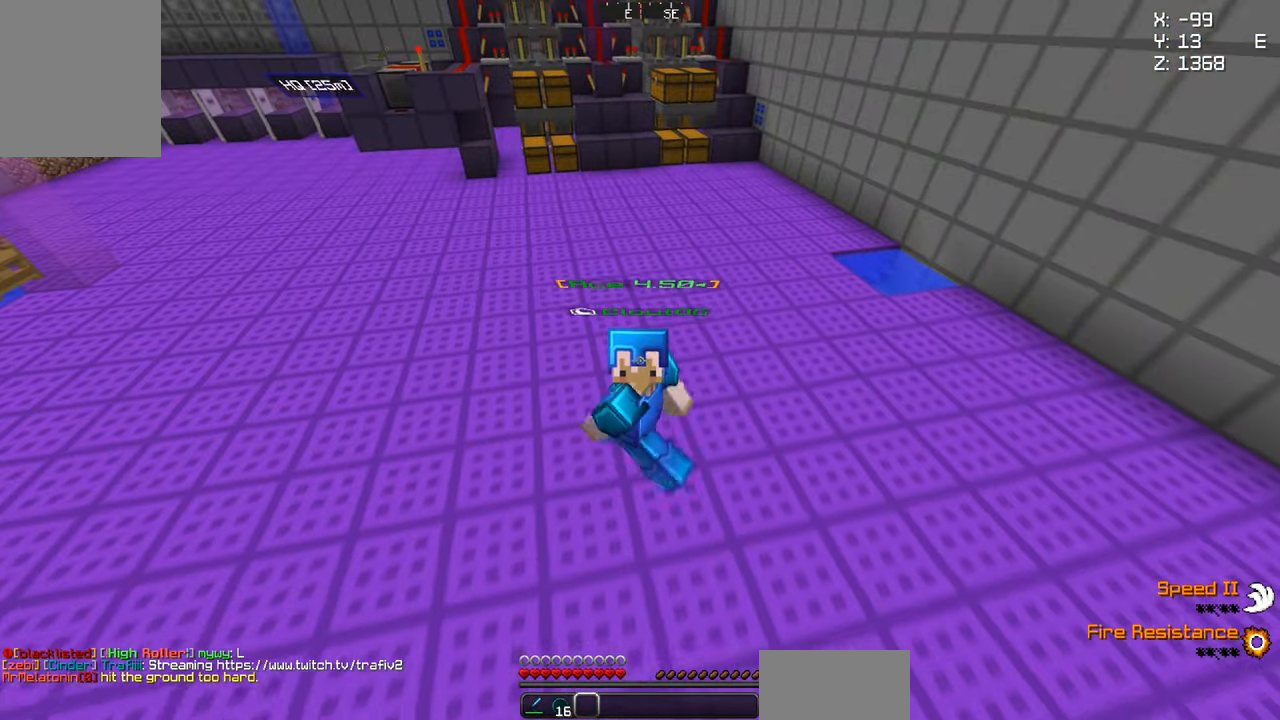
{"keys": ["s"], "mouse": [], "events": []}
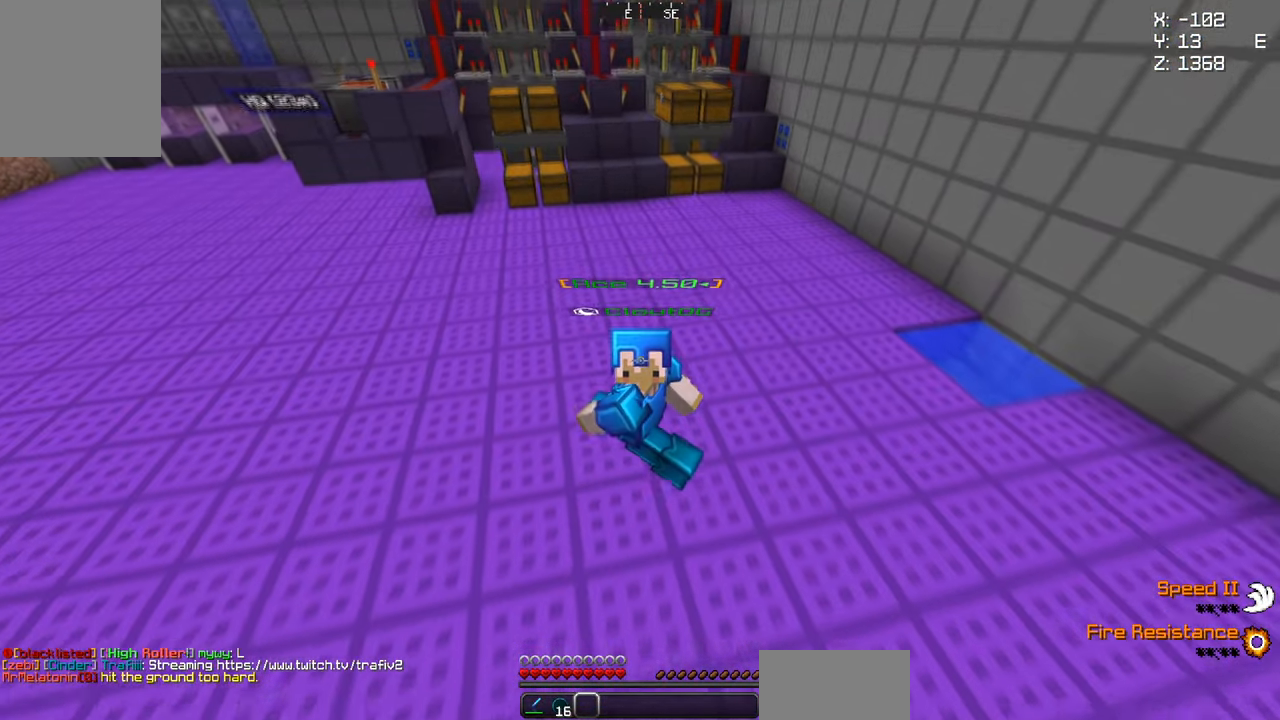
{"keys": ["s"], "mouse": [], "events": []}
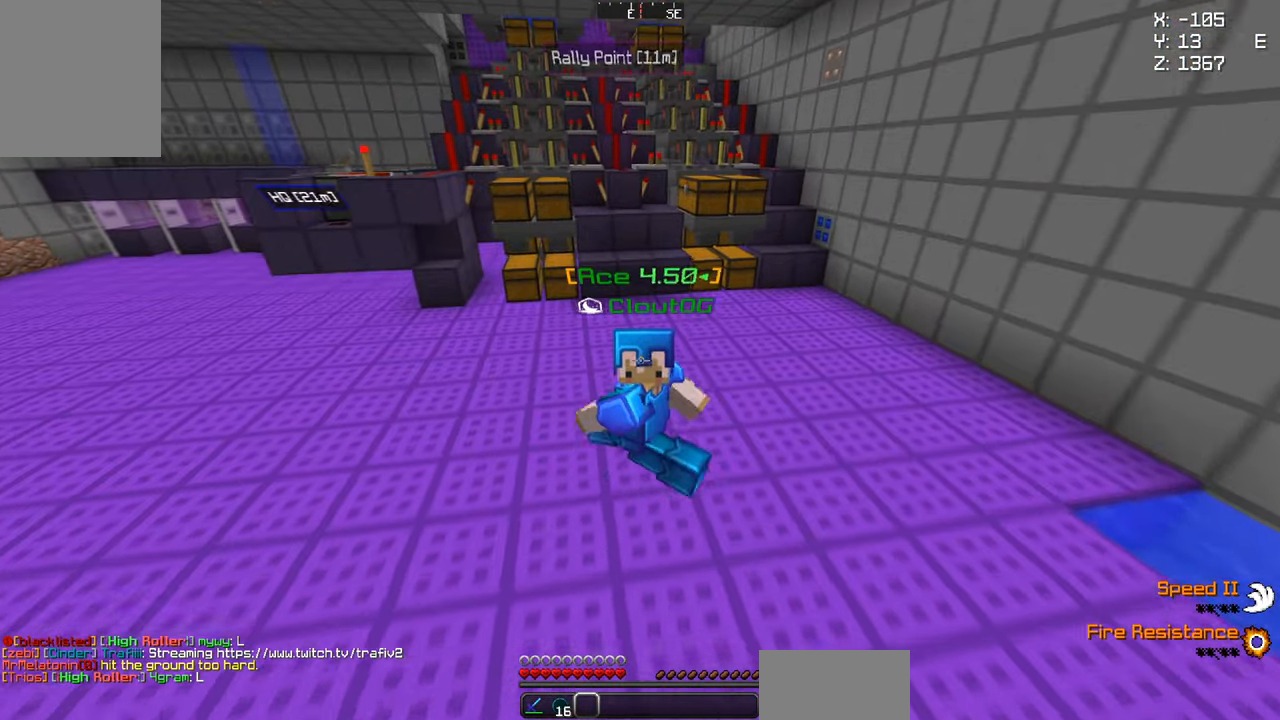
{"keys": ["s"], "mouse": [], "events": []}
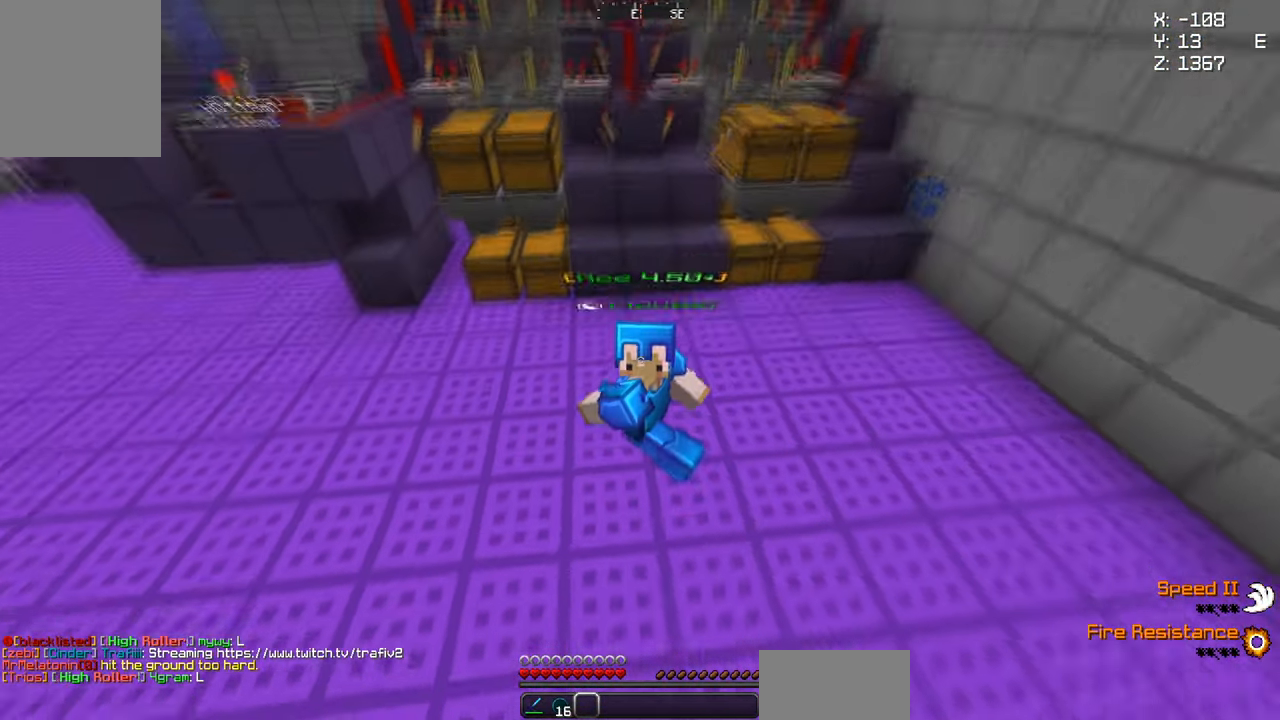
{"keys": ["s"], "mouse": [], "events": []}
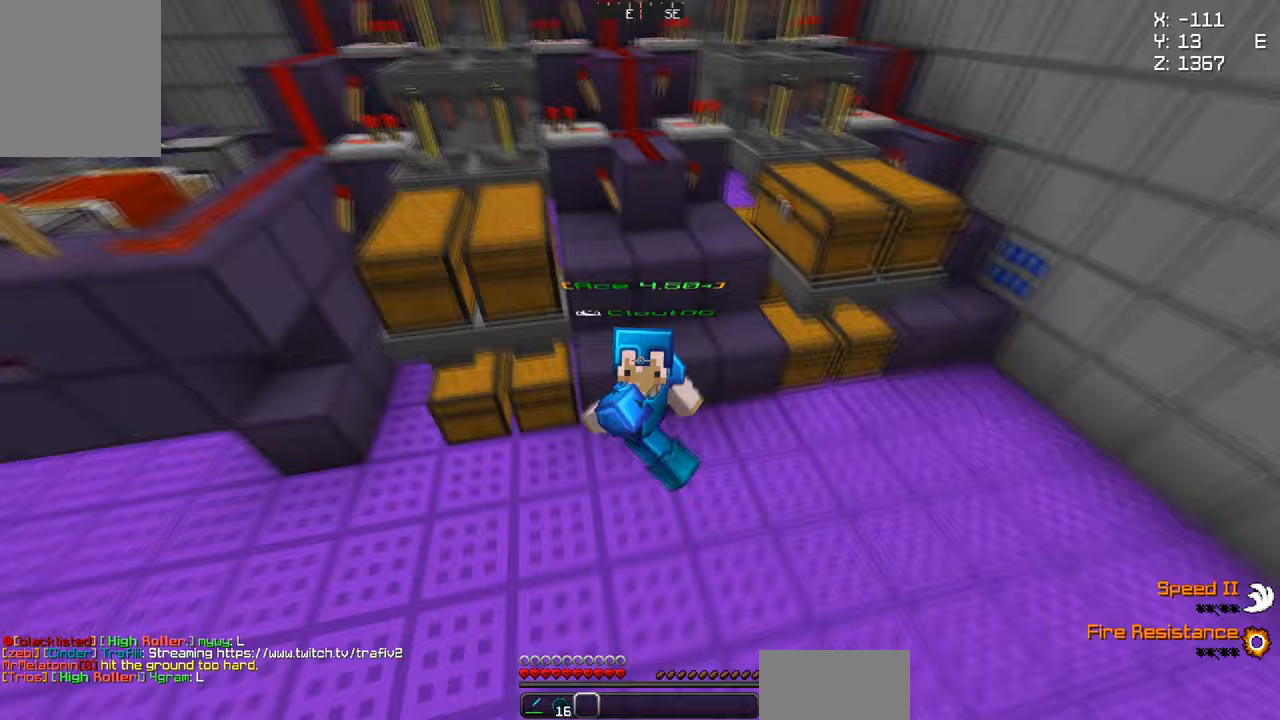
{"keys": ["s"], "mouse": [], "events": []}
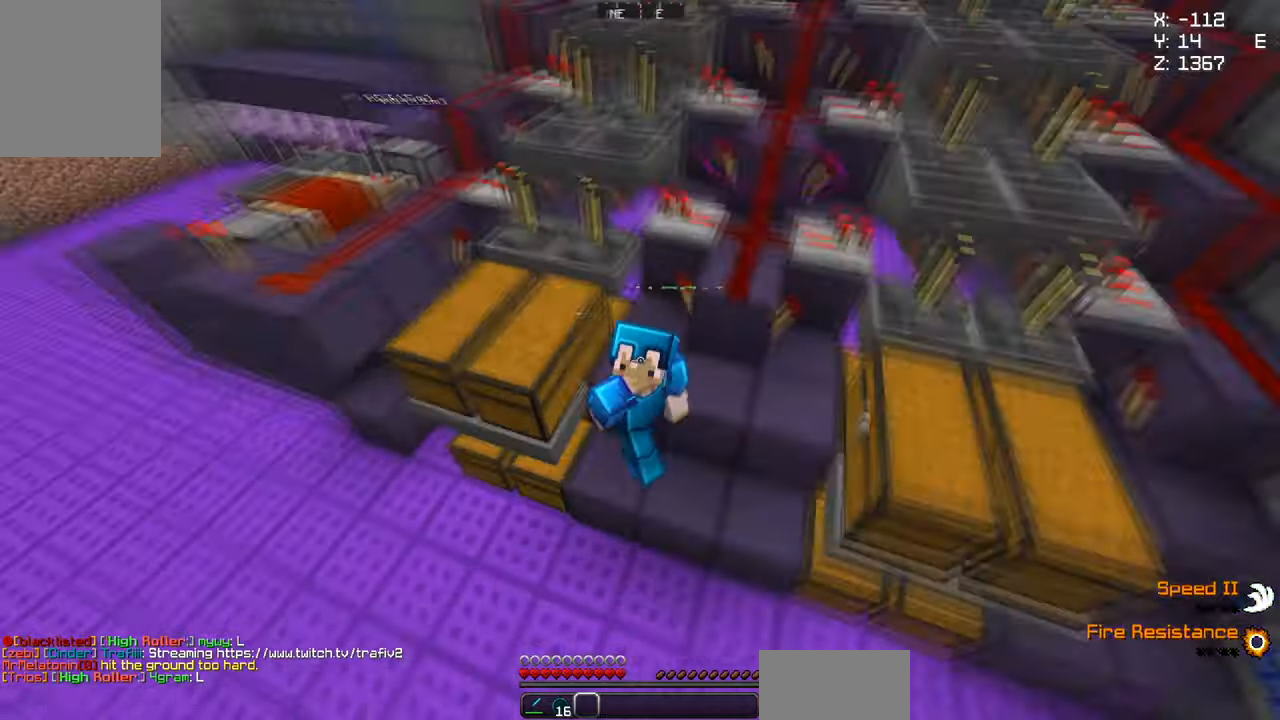
{"keys": ["s"], "mouse": [], "events": []}
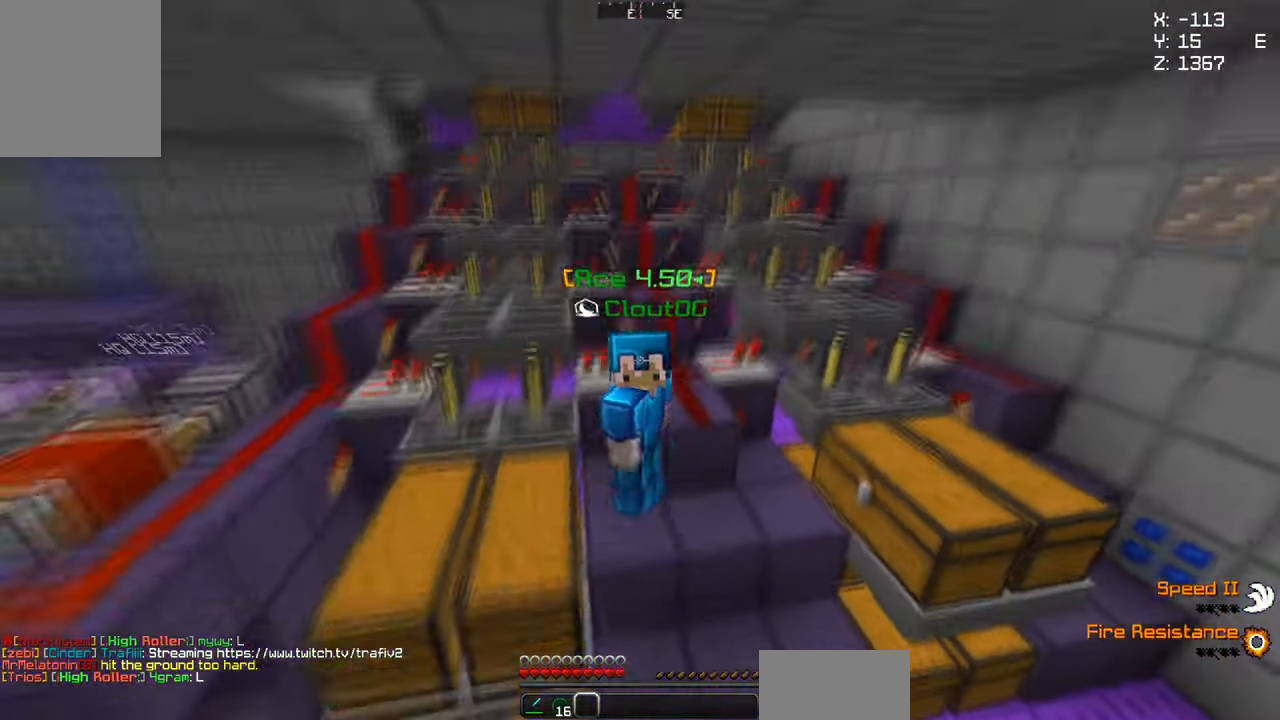
{"keys": ["s"], "mouse": [], "events": []}
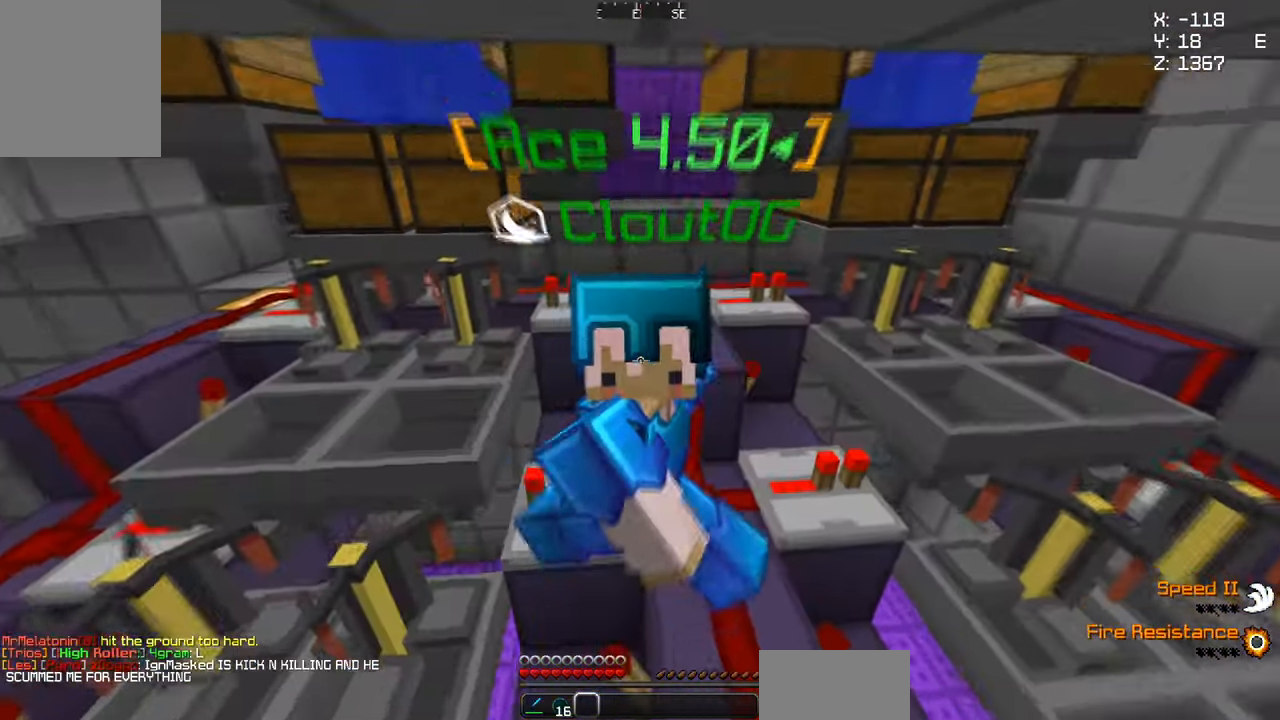
{"keys": ["s"], "mouse": [], "events": []}
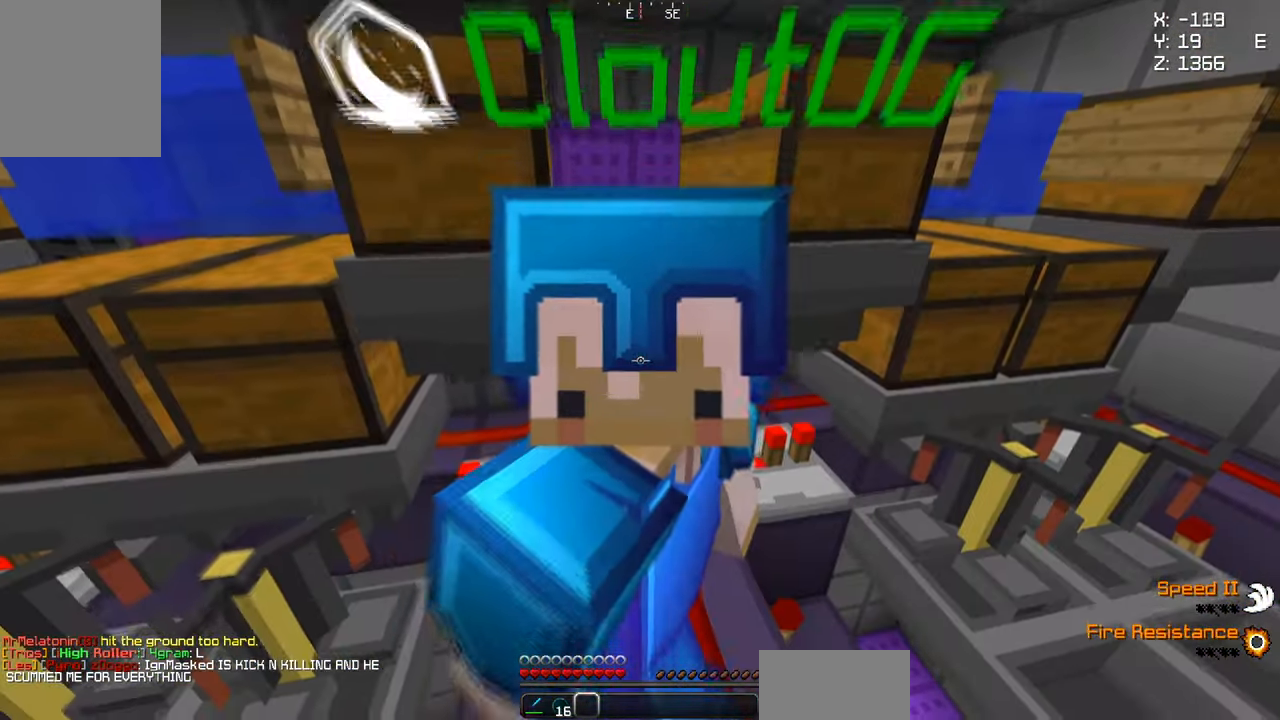
{"keys": [], "mouse": [], "events": [[201, "s", "up"]]}
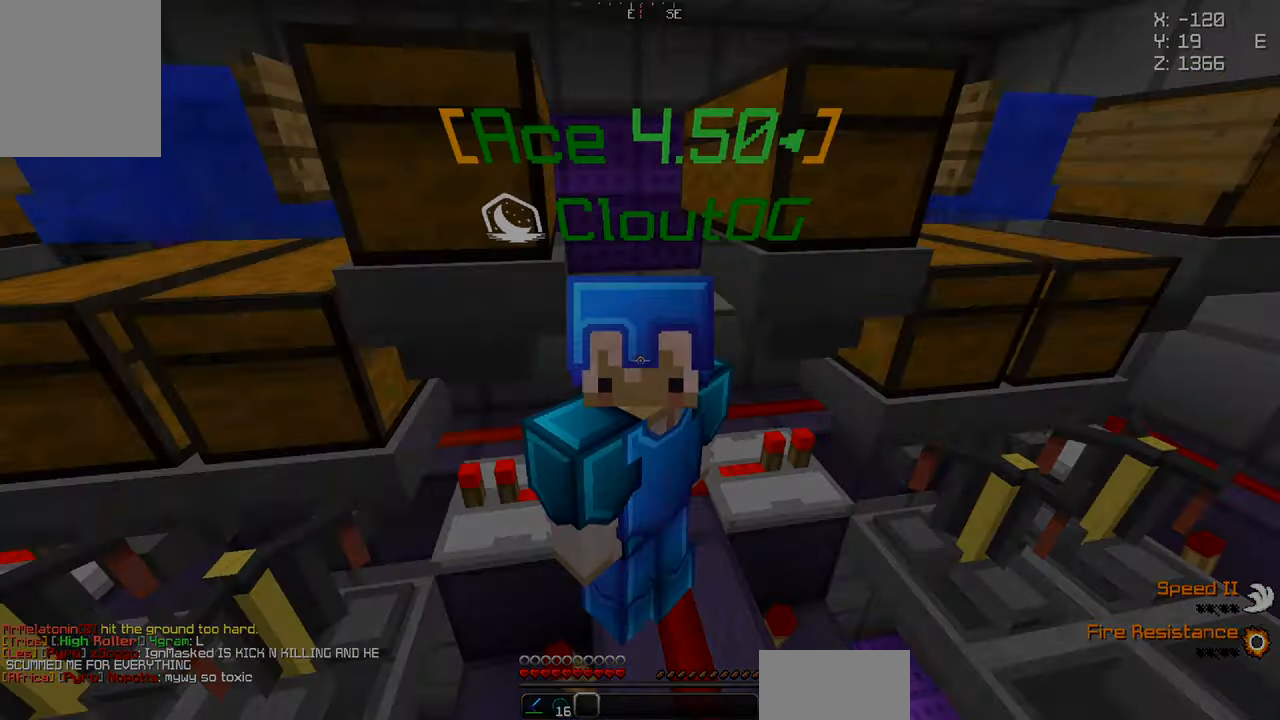
{"keys": ["d", "w"], "mouse": []}
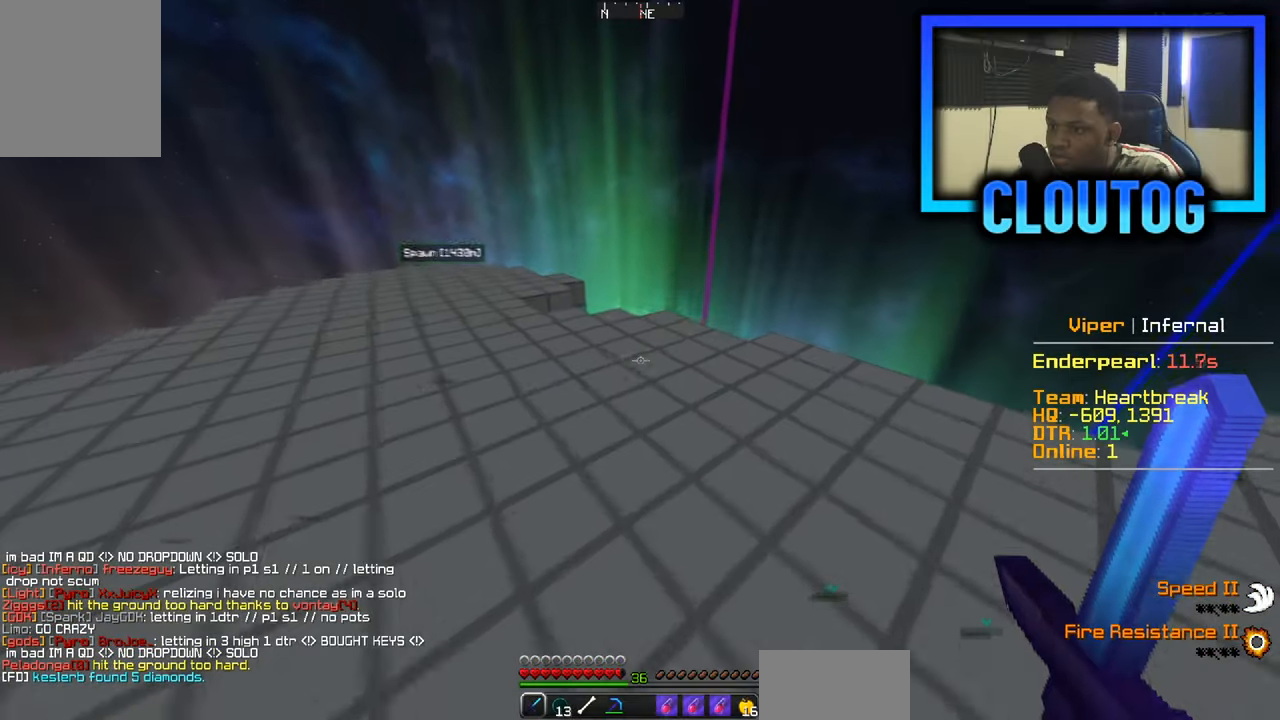
{"keys": ["d", "w"], "mouse": [], "events": []}
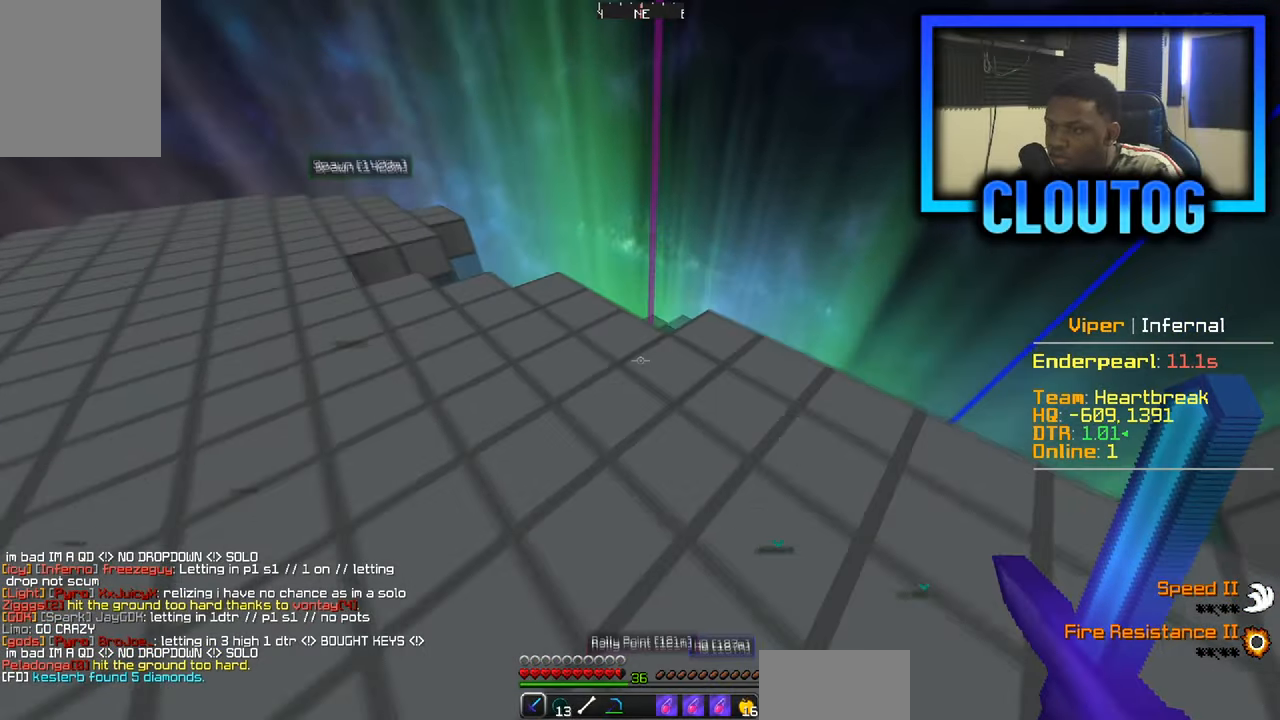
{"keys": ["w"], "mouse": [], "events": [[434, "d", "up"]]}
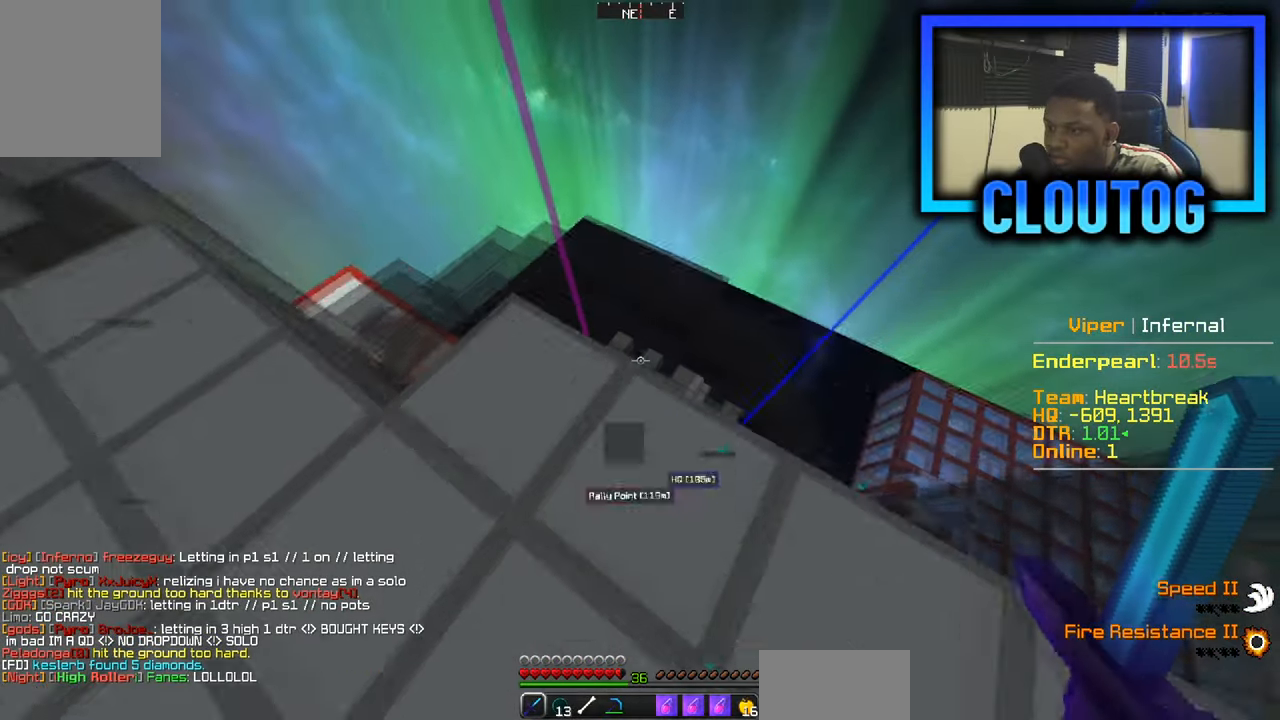
{"keys": ["a", "w"], "mouse": [], "events": [[351, "a", "down"]]}
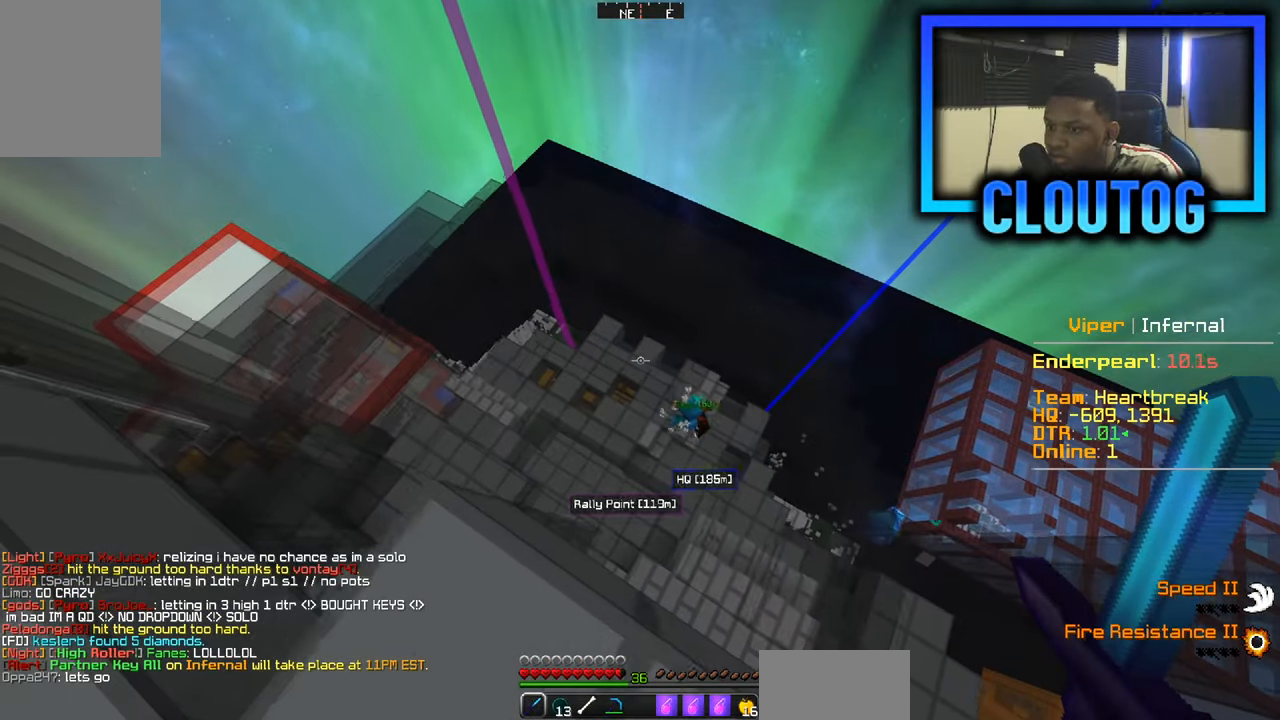
{"keys": ["a", "w"], "mouse": [], "events": []}
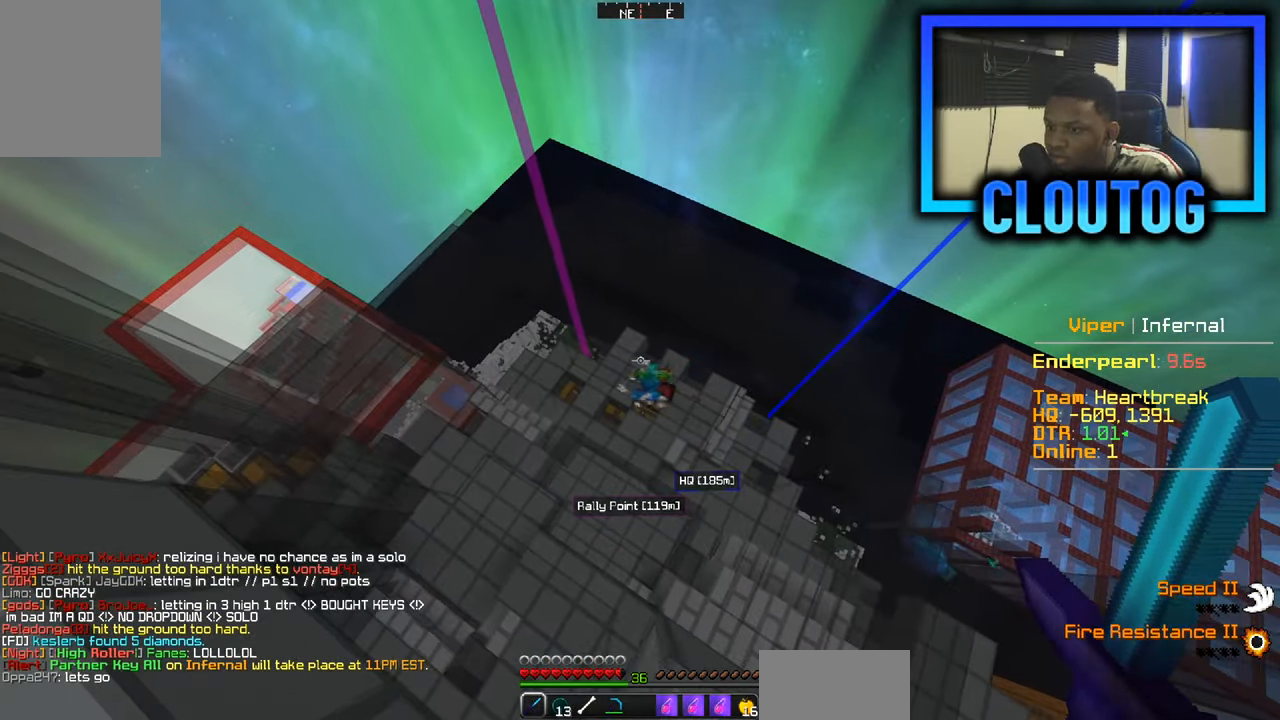
{"keys": ["d", "w"], "mouse": [], "events": [[251, "a", "up"], [268, "d", "down"]]}
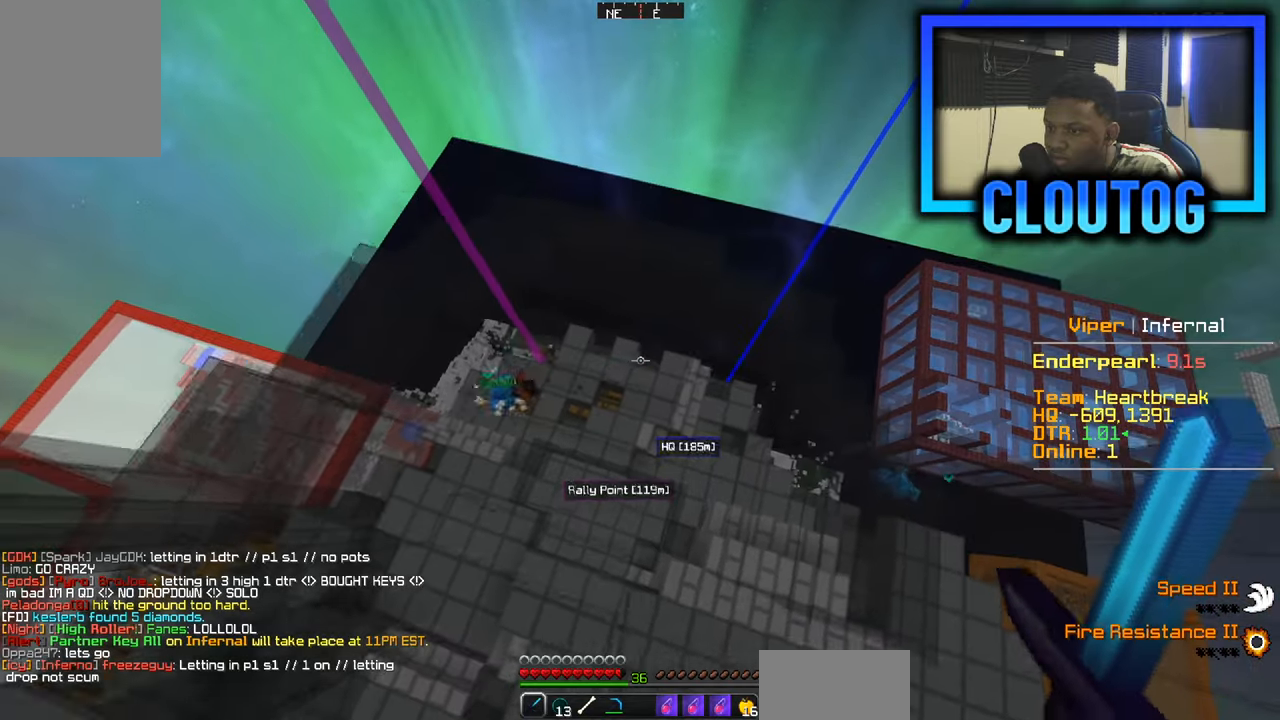
{"keys": ["d", "w"], "mouse": [], "events": [[234, "d", "up"], [400, "d", "down"]]}
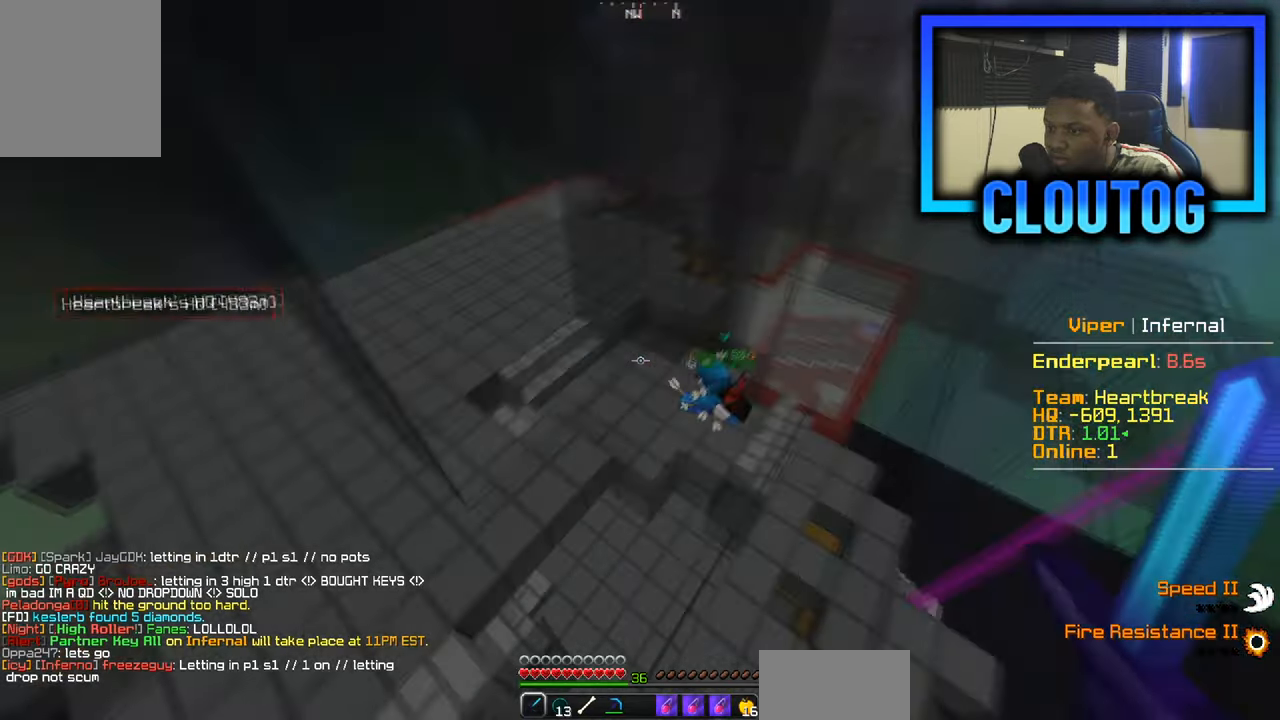
{"keys": ["w"], "mouse": [], "events": [[50, "d", "up"]]}
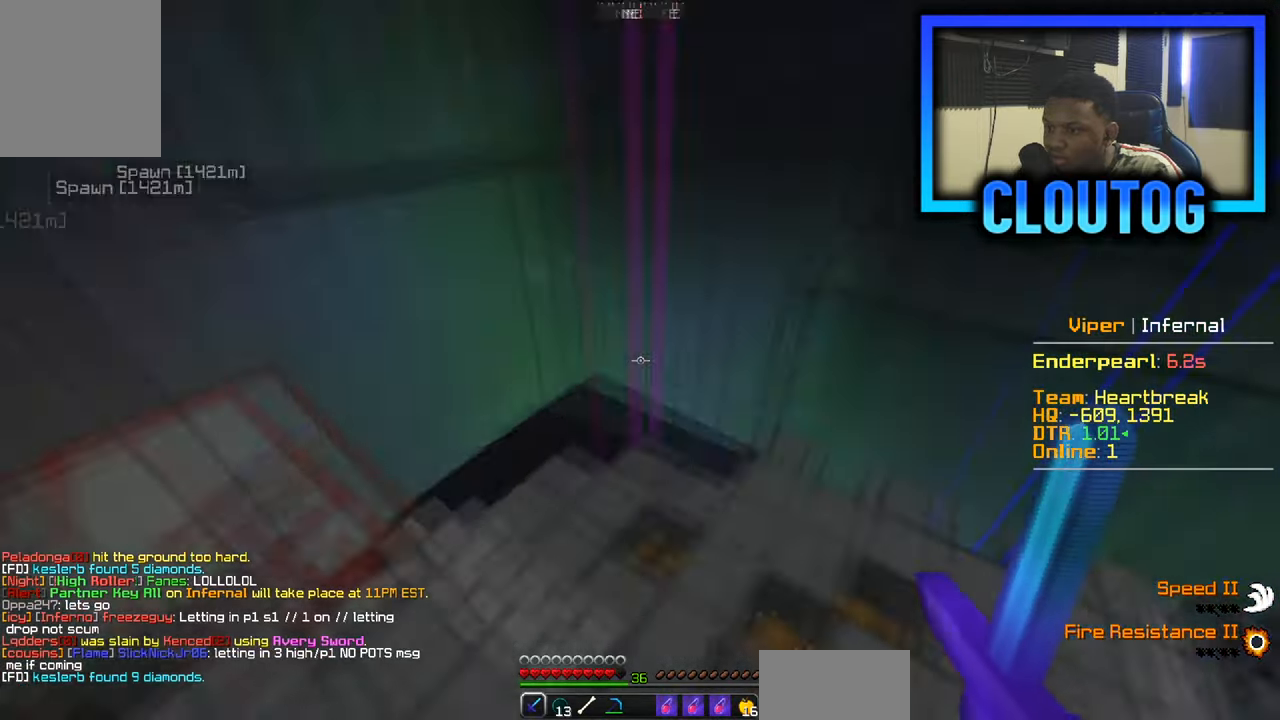
{"keys": ["w"], "mouse": [], "events": [[84, "w", "up"], [317, "w", "down"]]}
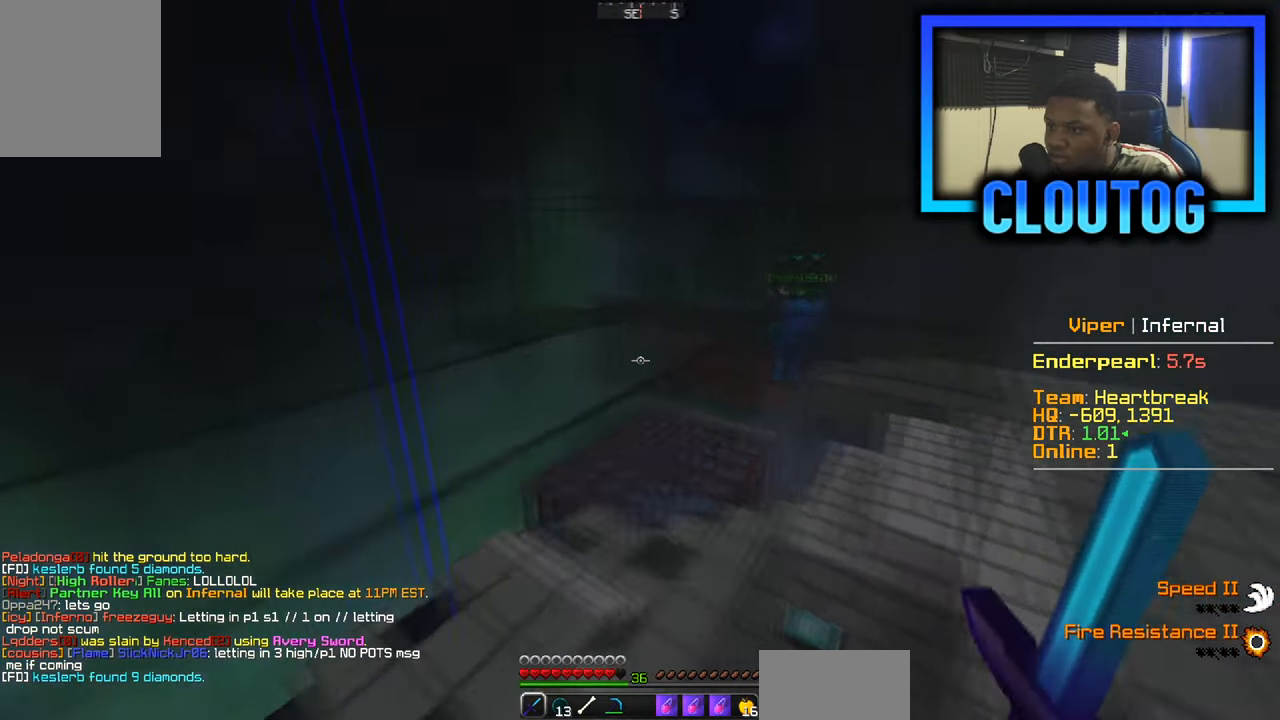
{"keys": ["a", "w"], "mouse": [], "events": [[83, "a", "down"], [250, "w", "up"], [450, "w", "down"]]}
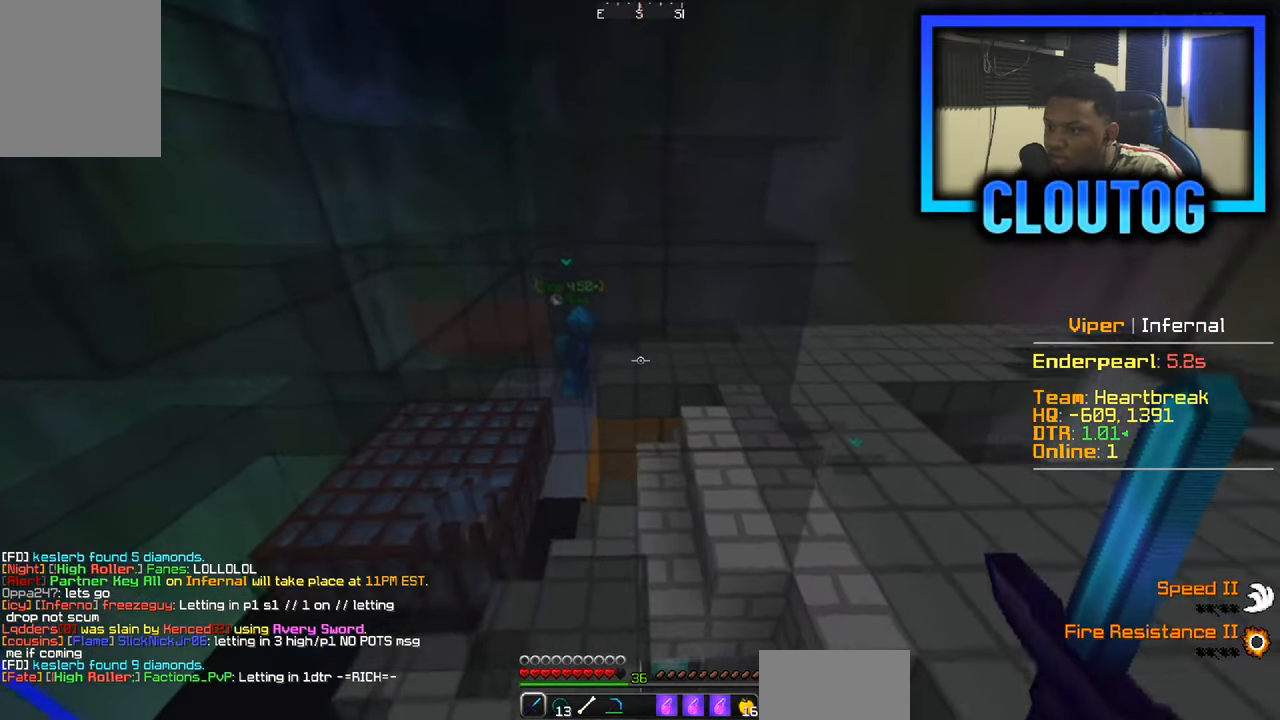
{"keys": ["a", "w"], "mouse": [], "events": []}
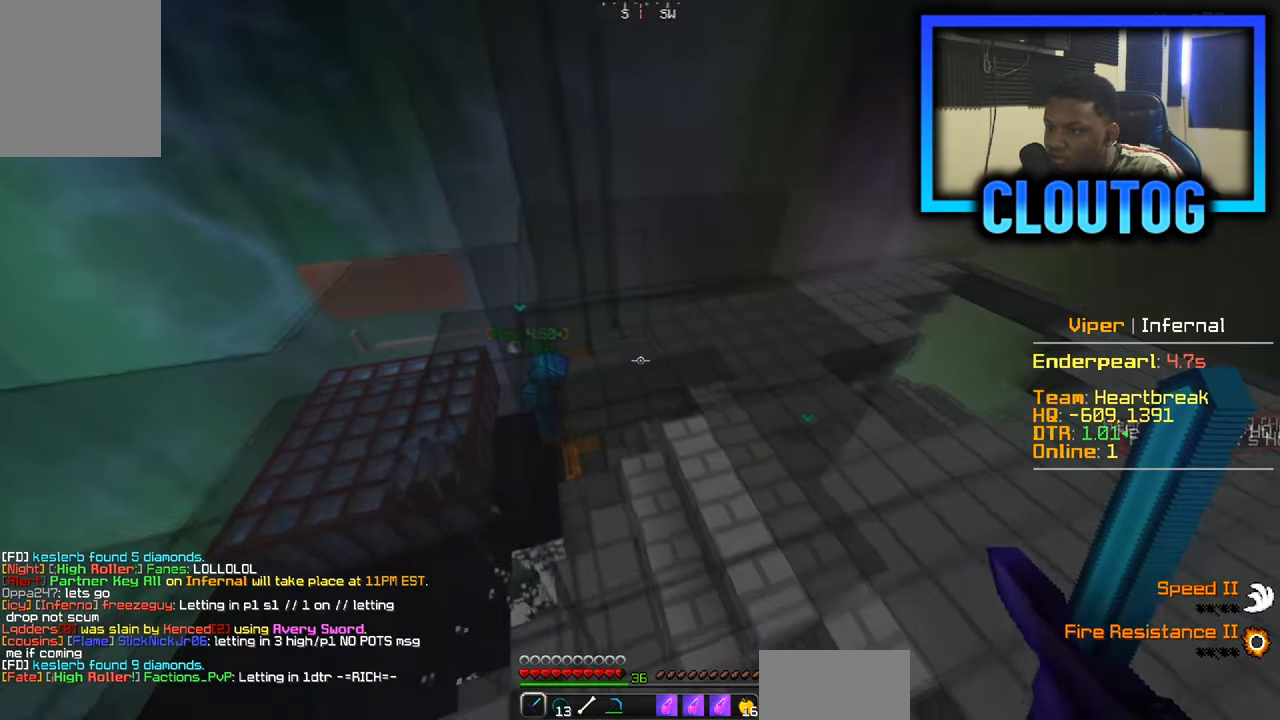
{"keys": ["a", "w"], "mouse": [], "events": [[233, "a", "up"], [383, "a", "down"]]}
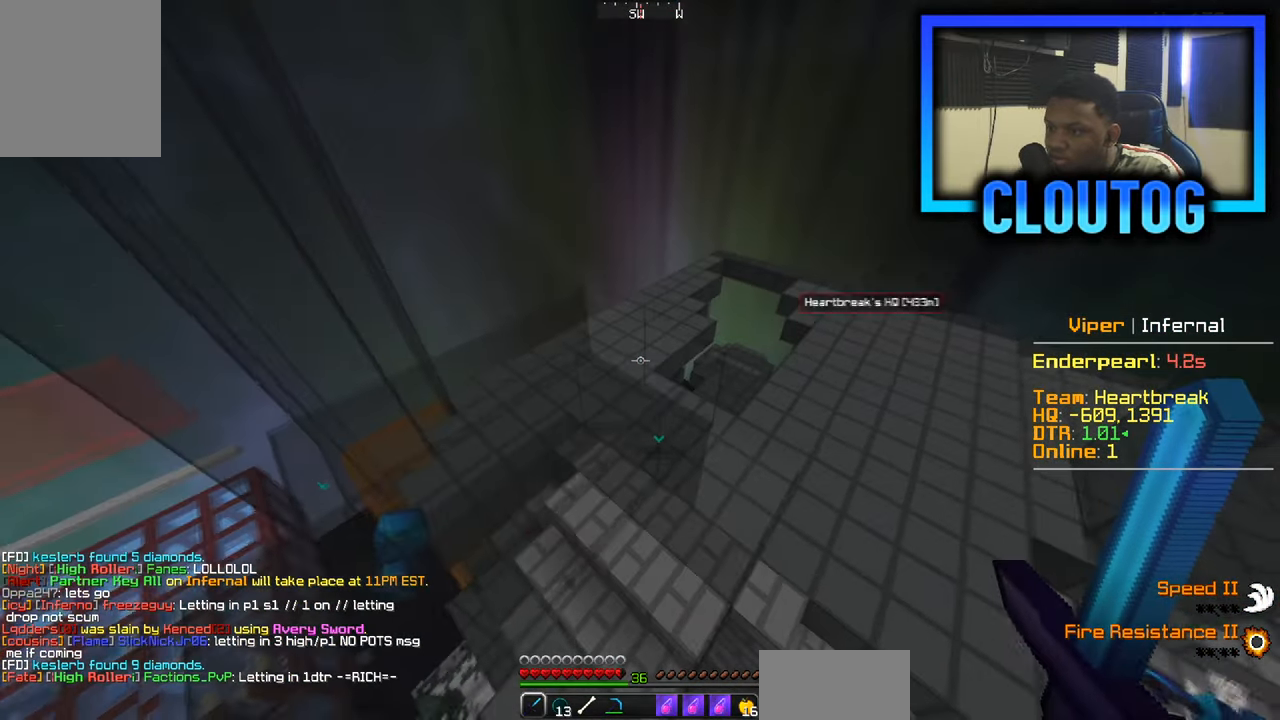
{"keys": ["w"], "mouse": [], "events": [[384, "a", "up"]]}
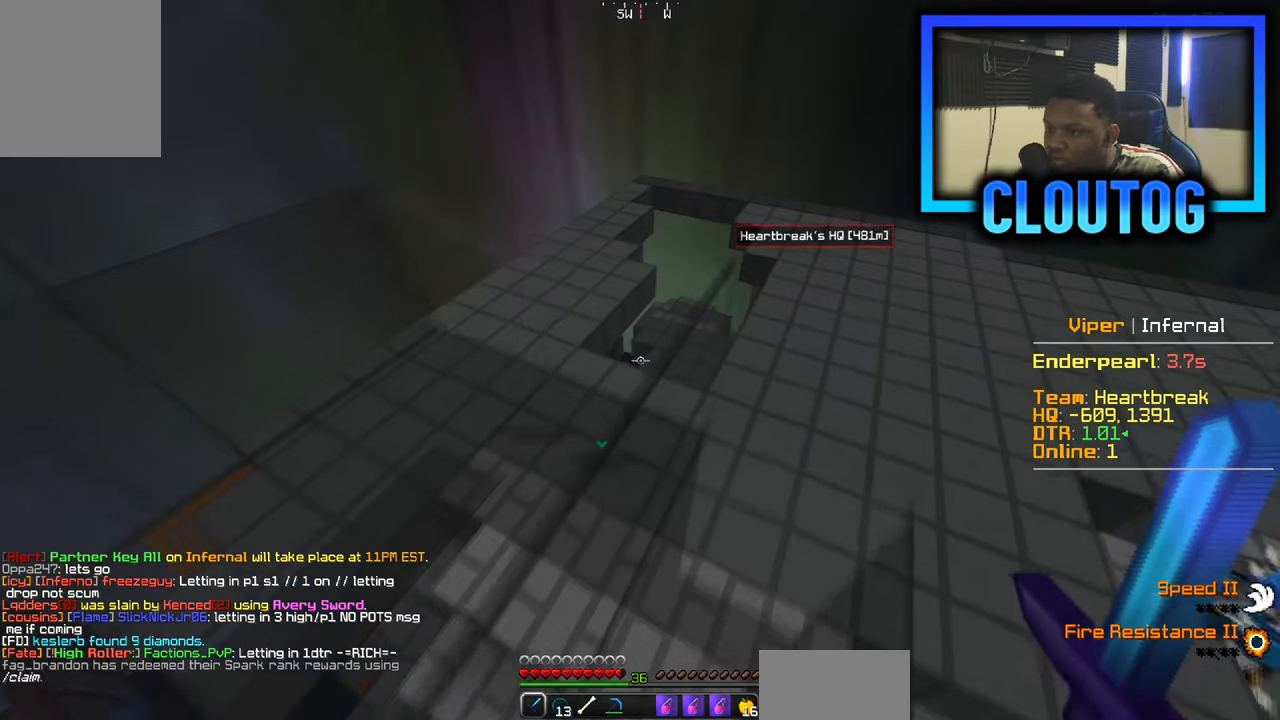
{"keys": ["w"], "mouse": [], "events": [[50, "a", "down"], [200, "w", "up"], [350, "w", "down"], [500, "a", "up"]]}
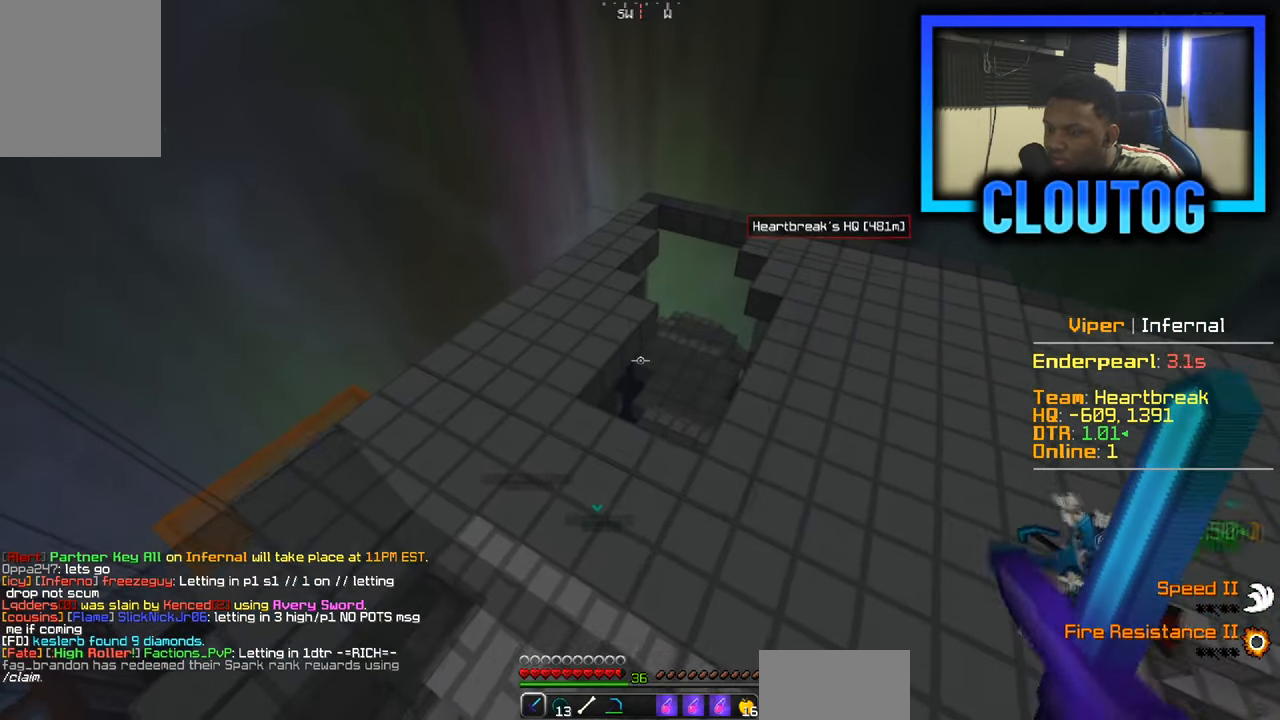
{"keys": ["a", "w"], "mouse": [], "events": [[134, "d", "down"], [267, "w", "up"], [350, "w", "down"], [384, "d", "up"], [501, "a", "down"]]}
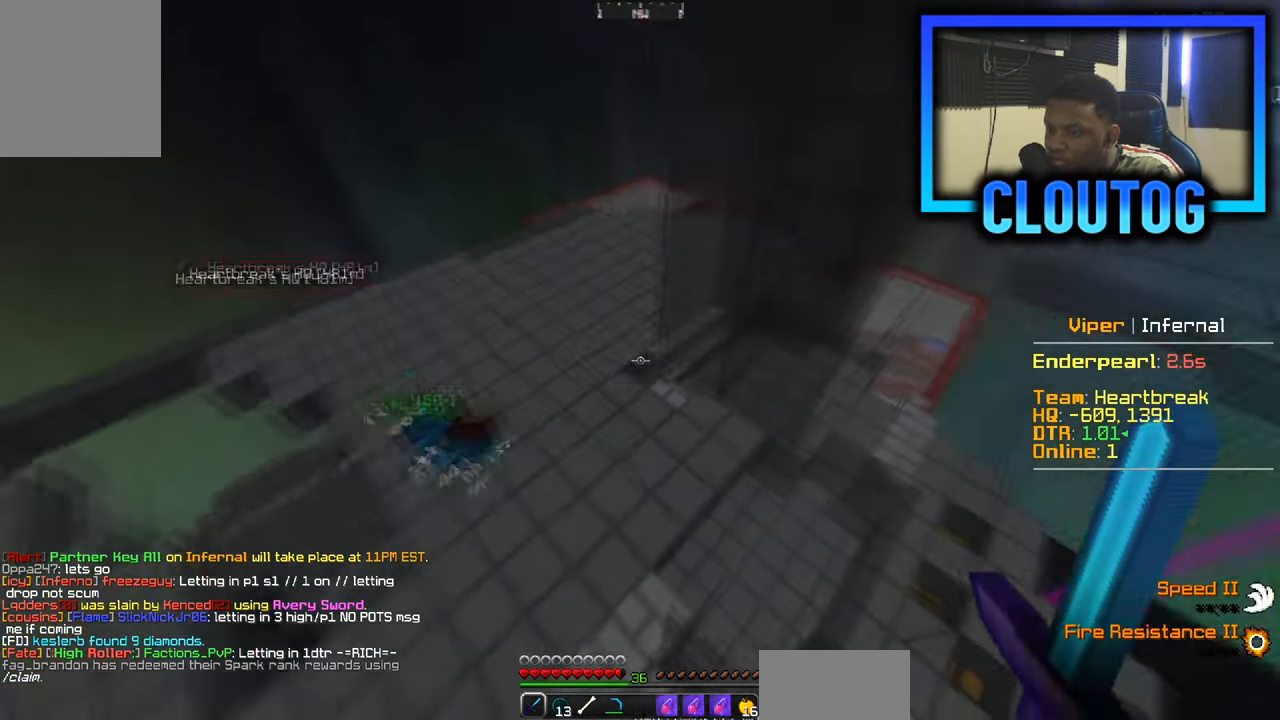
{"keys": ["w"], "mouse": [], "events": [[100, "a", "up"], [100, "w", "up"], [266, "w", "down"]]}
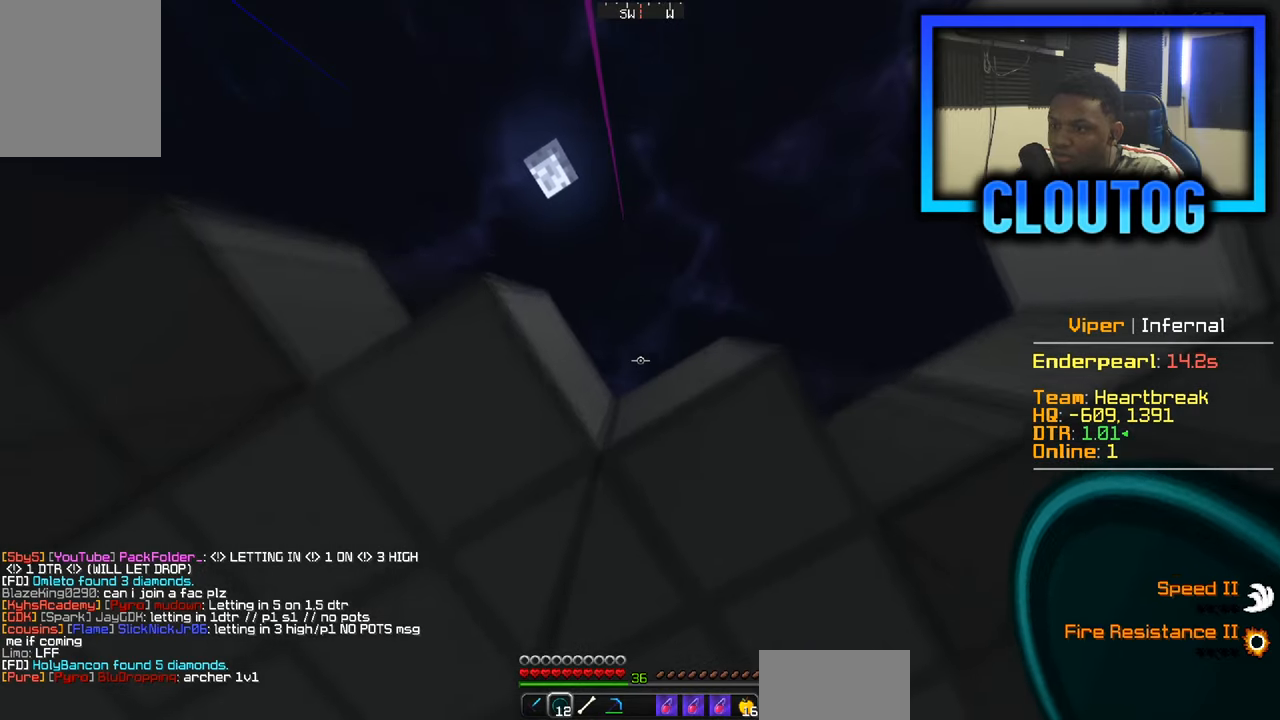
{"keys": [], "mouse": [], "events": [[34, "w", "up"]]}
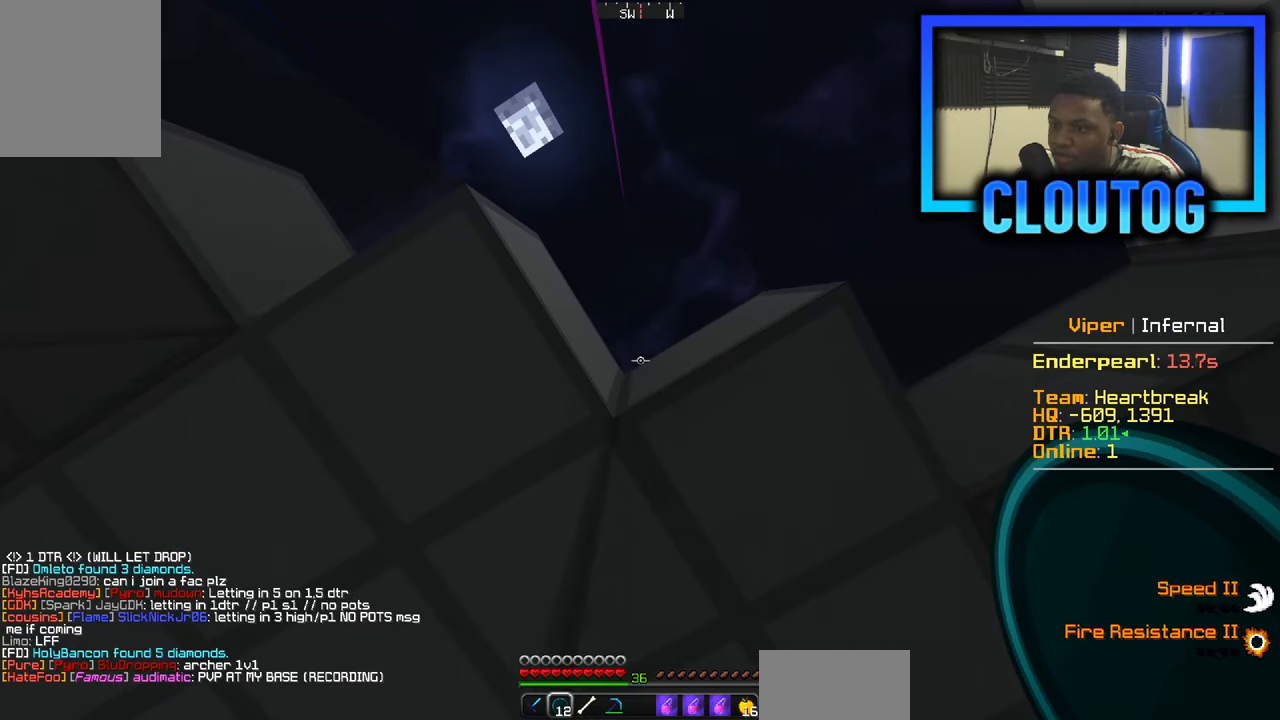
{"keys": [], "mouse": [], "events": []}